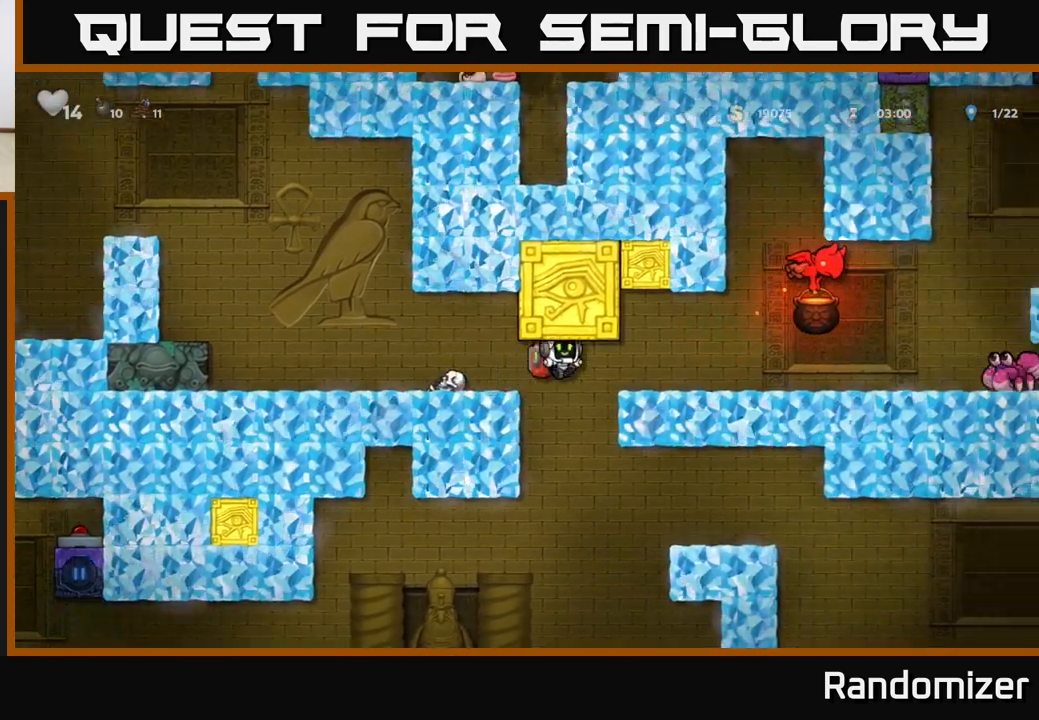
Gameplay with a controller (Xbox layout); each line is a JSON object with the inputs held at the frame after it. "events" lists button and stick changes between this image and that frame as [ms after this image, input, new state], when the widget could be followed in between. Not read: right_stick.
{"buttons": [], "left_stick": "left", "events": [[167, "A", "up"], [233, "A", "down"], [350, "A", "up"], [400, "left_stick", "left"]]}
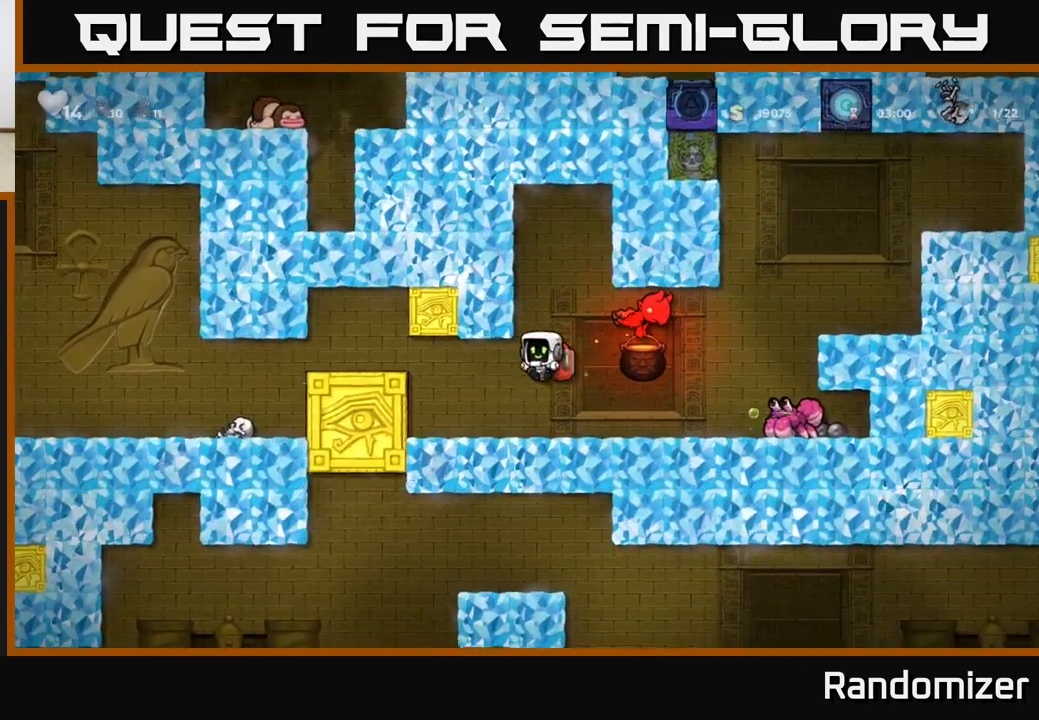
{"buttons": [], "left_stick": "right", "events": [[67, "left_stick", "center"], [283, "left_stick", "left"], [433, "left_stick", "right"]]}
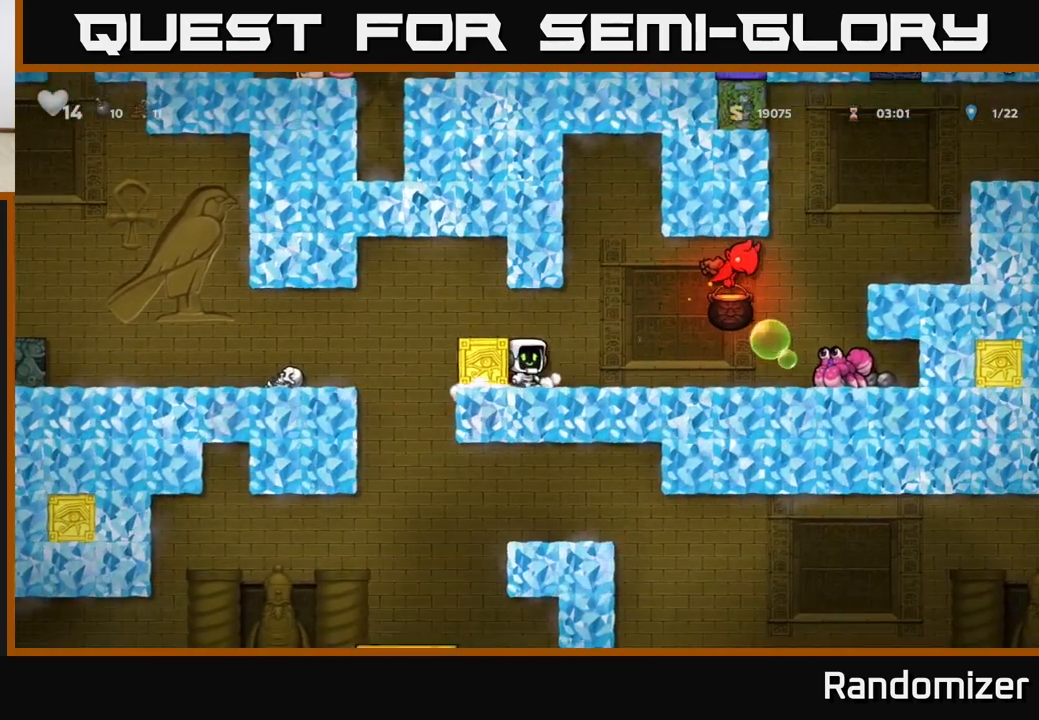
{"buttons": ["A"], "left_stick": "left", "events": [[17, "left_stick", "center"], [317, "left_stick", "left"], [350, "A", "down"]]}
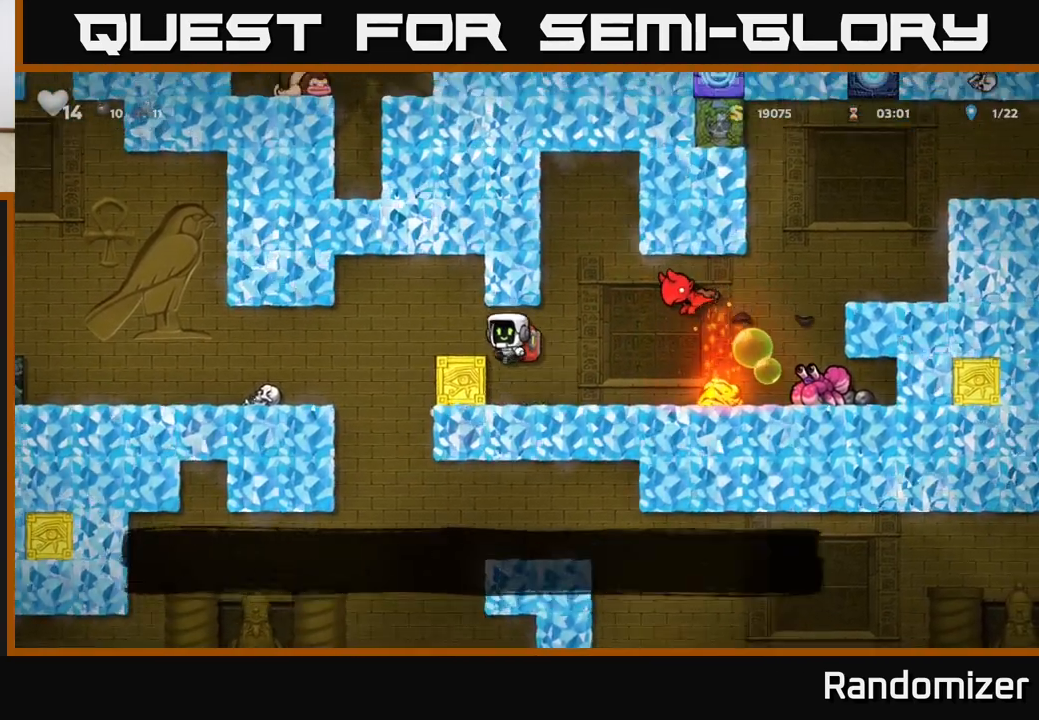
{"buttons": [], "left_stick": "center", "events": [[50, "A", "up"], [283, "left_stick", "center"]]}
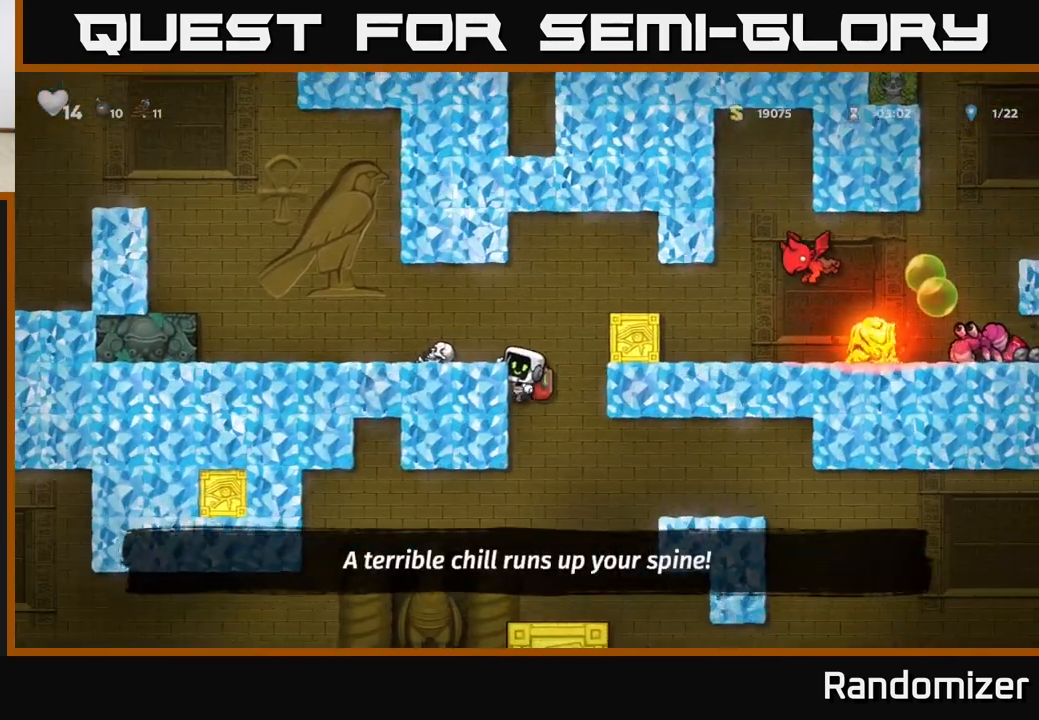
{"buttons": [], "left_stick": "center", "events": [[33, "left_stick", "left"], [183, "left_stick", "center"], [233, "left_stick", "down"], [283, "A", "down"], [367, "A", "up"], [383, "left_stick", "center"]]}
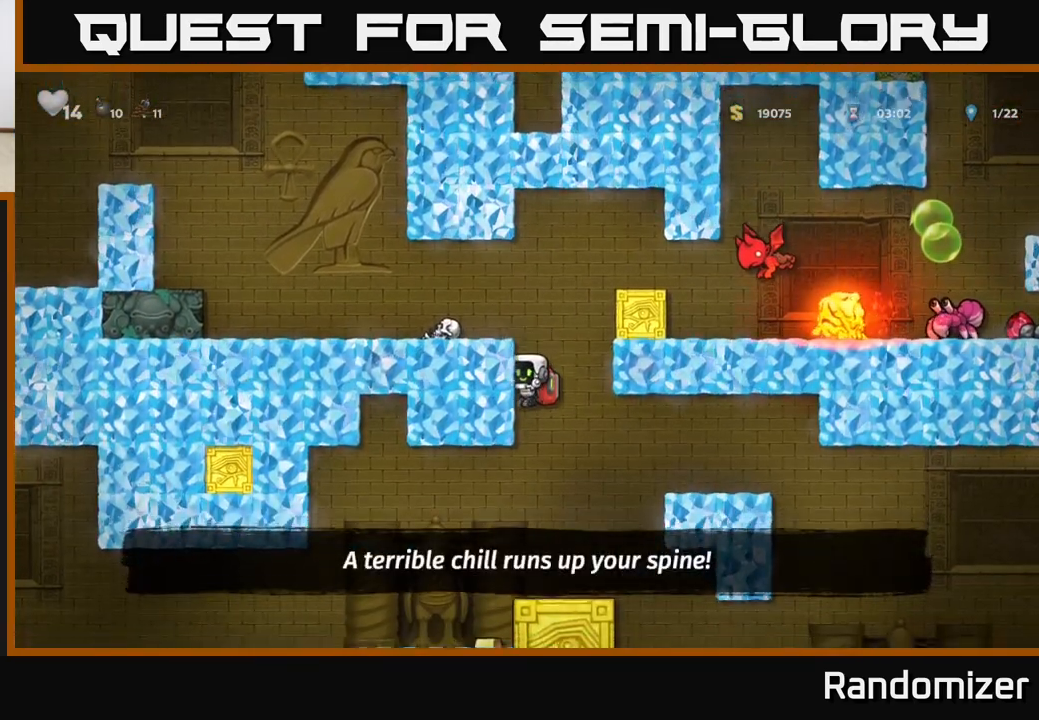
{"buttons": [], "left_stick": "right", "events": [[50, "left_stick", "left"], [400, "left_stick", "center"], [450, "left_stick", "right"]]}
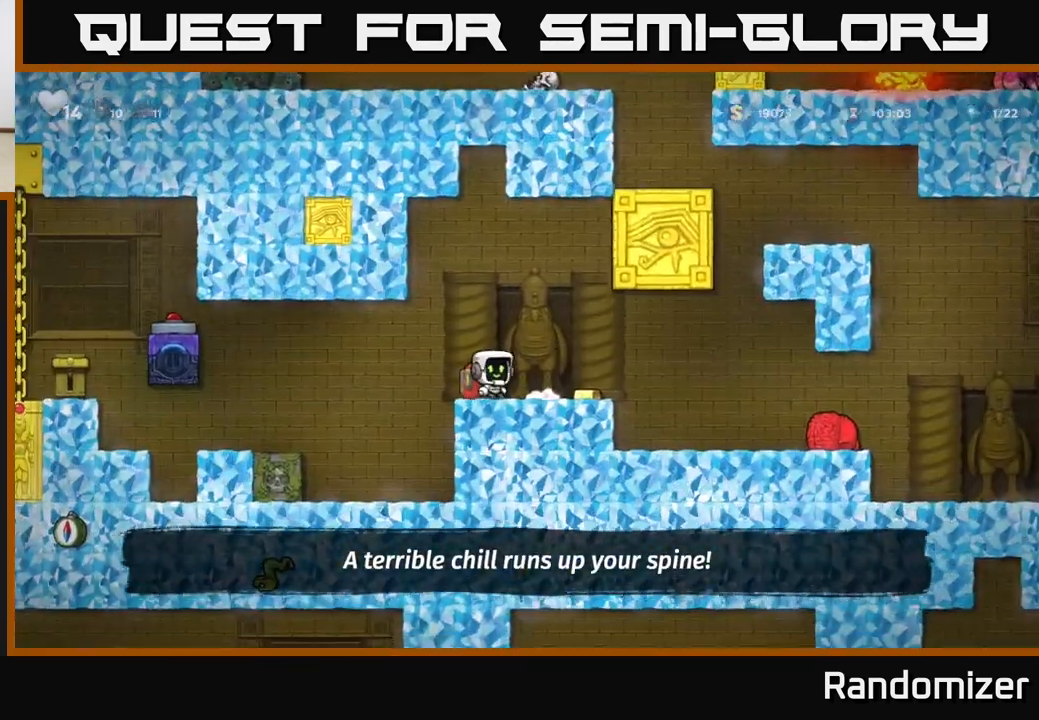
{"buttons": [], "left_stick": "left", "events": [[83, "A", "down"], [167, "A", "up"], [483, "left_stick", "left"]]}
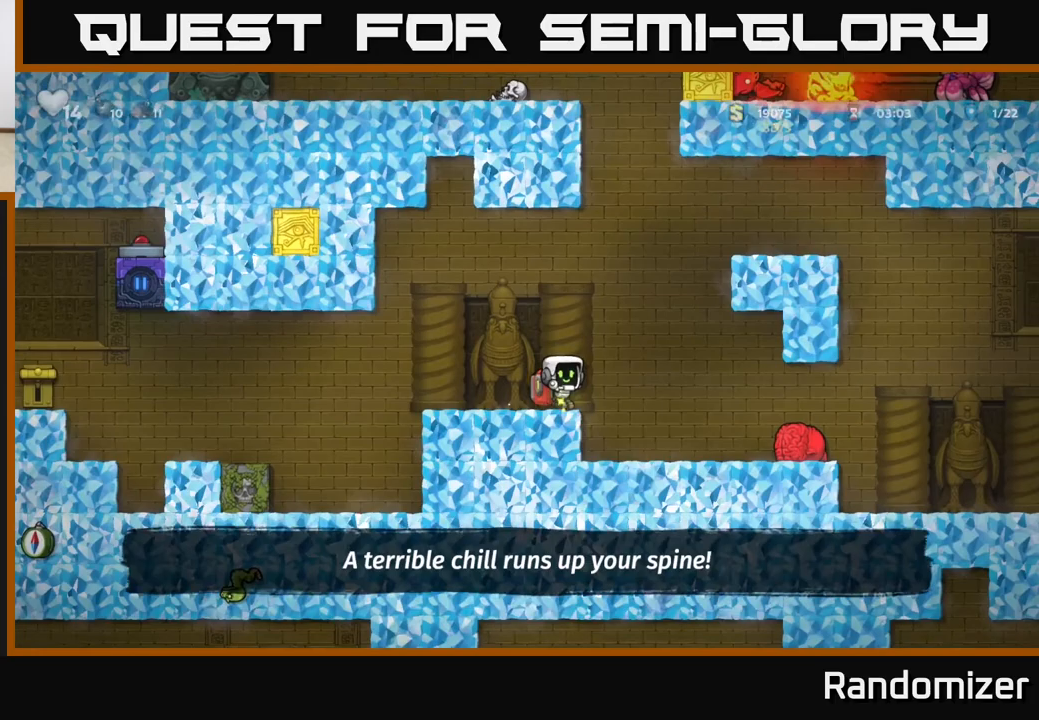
{"buttons": ["X"], "left_stick": "center", "events": [[67, "A", "down"], [83, "left_stick", "right"], [233, "A", "up"], [317, "left_stick", "center"], [417, "X", "down"]]}
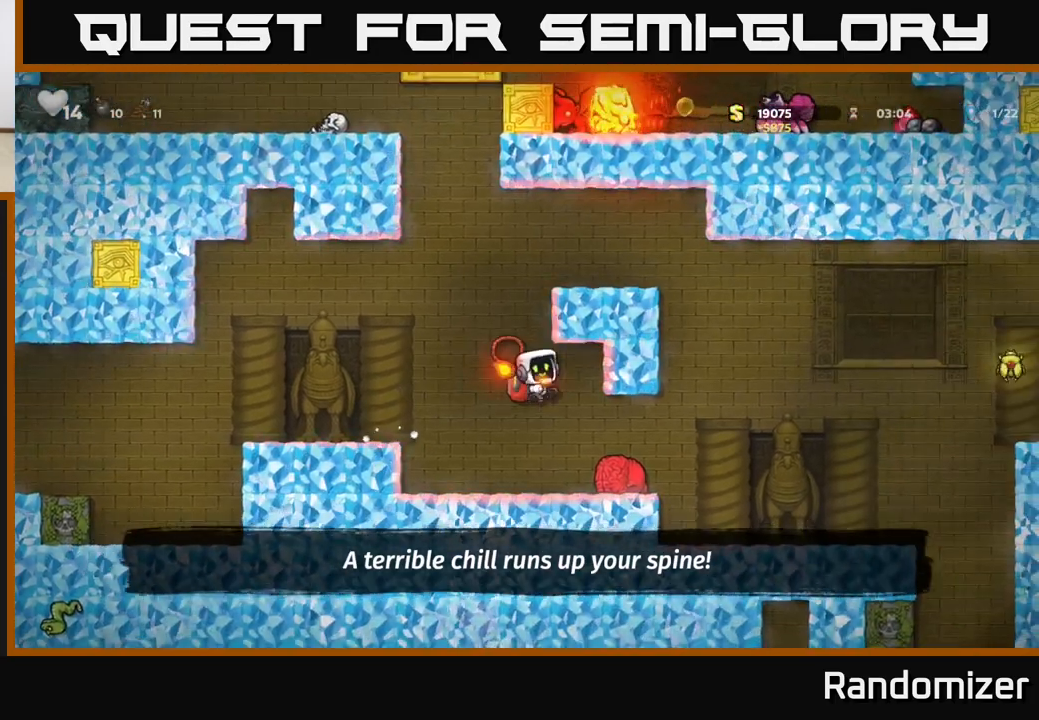
{"buttons": ["A"], "left_stick": "right", "events": [[50, "left_stick", "right"], [83, "X", "up"], [450, "A", "down"]]}
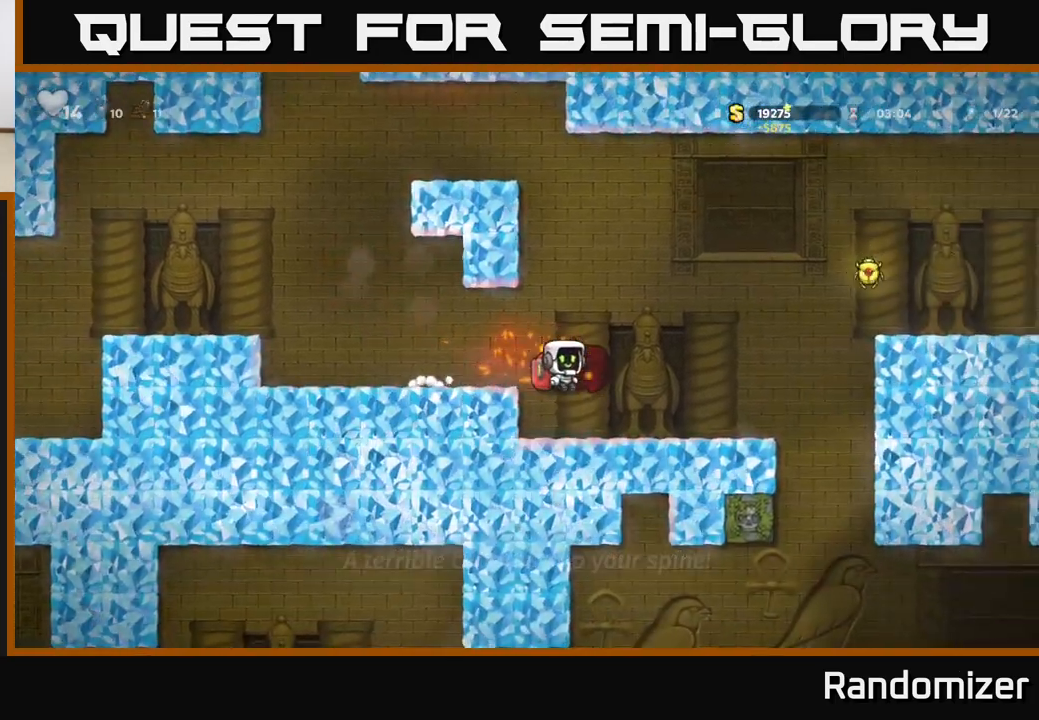
{"buttons": [], "left_stick": "center", "events": [[50, "left_stick", "center"], [117, "A", "up"], [317, "START", "down"], [450, "START", "up"]]}
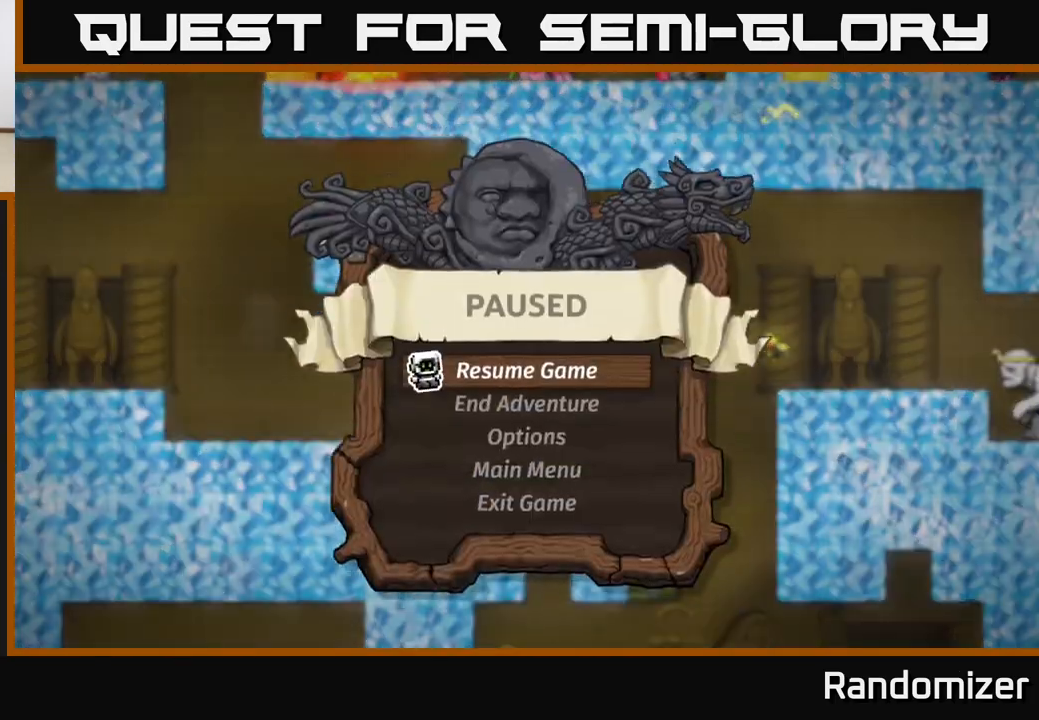
{"buttons": [], "left_stick": "center", "events": []}
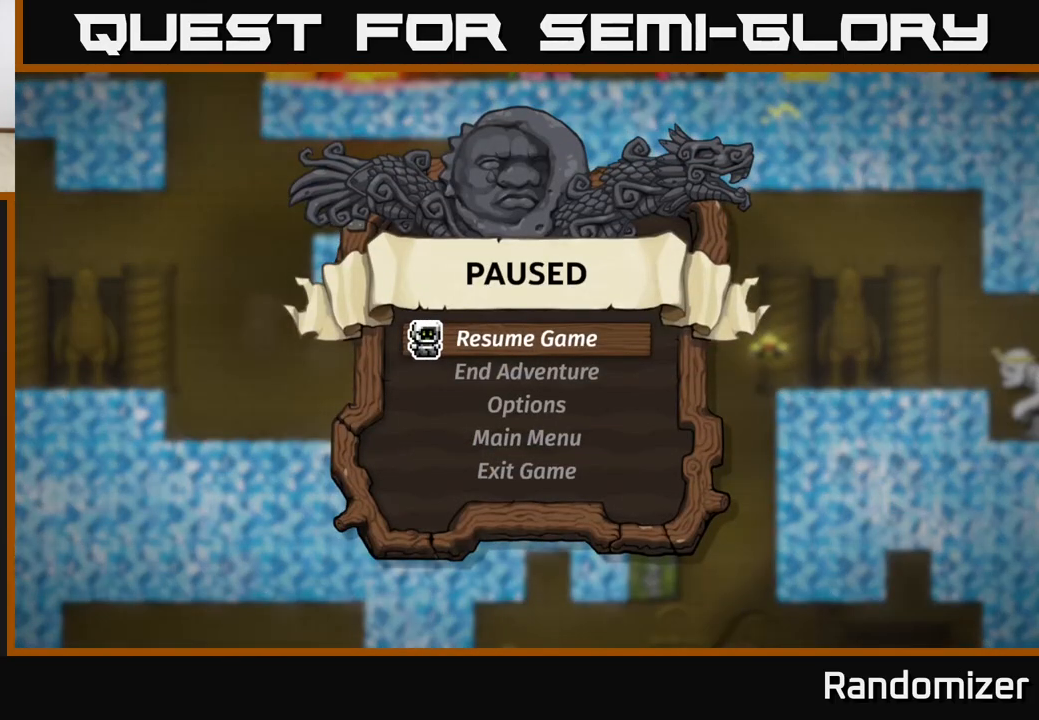
{"buttons": [], "left_stick": "center", "events": []}
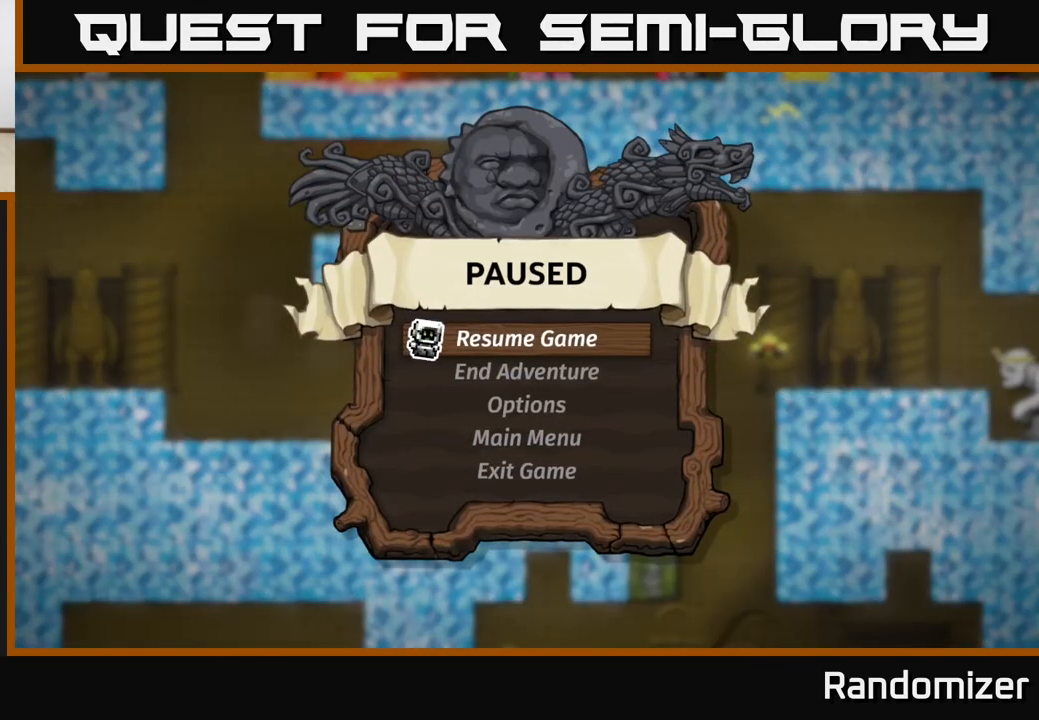
{"buttons": [], "left_stick": "center", "events": []}
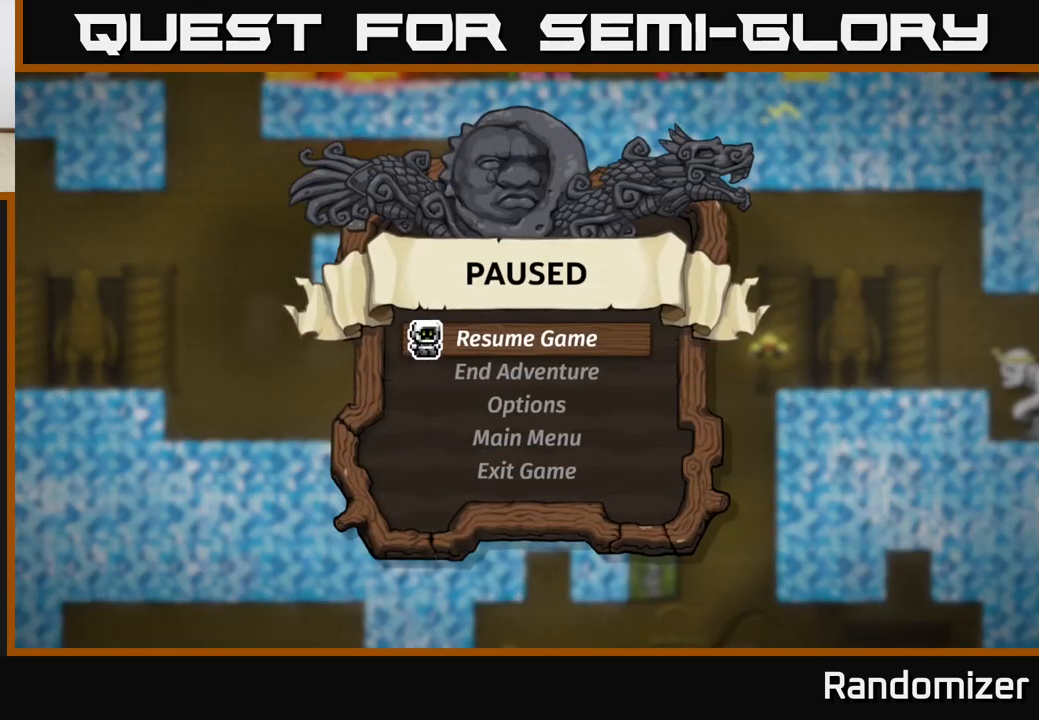
{"buttons": [], "left_stick": "center", "events": [[17, "A", "down"], [117, "A", "up"]]}
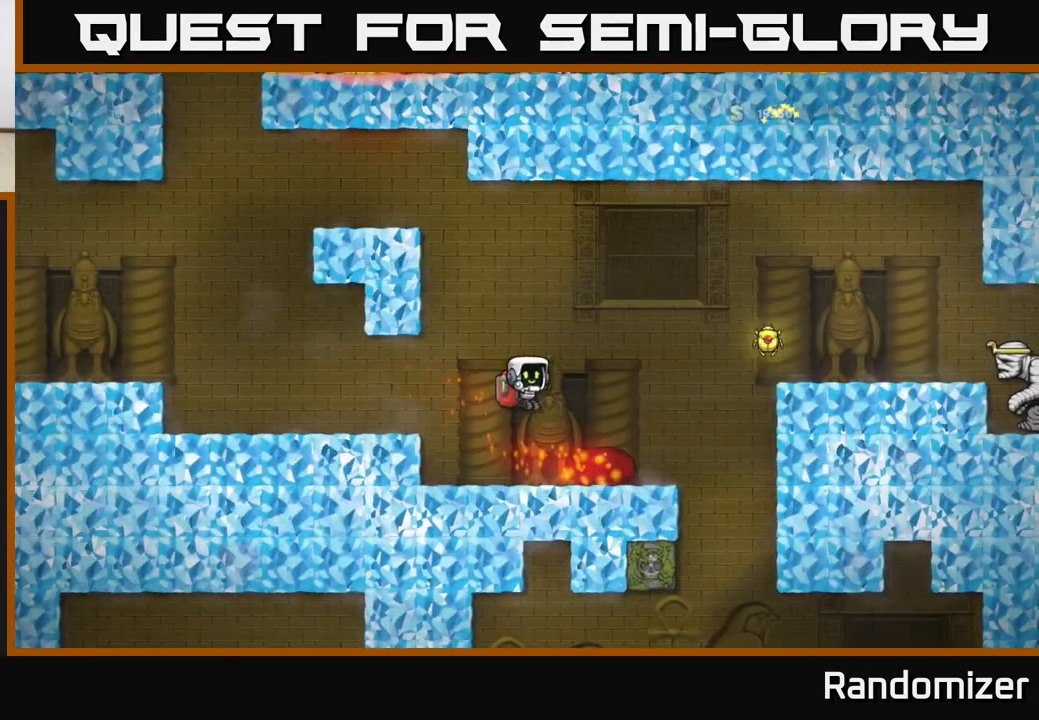
{"buttons": [], "left_stick": "left", "events": [[67, "left_stick", "right"], [450, "left_stick", "left"]]}
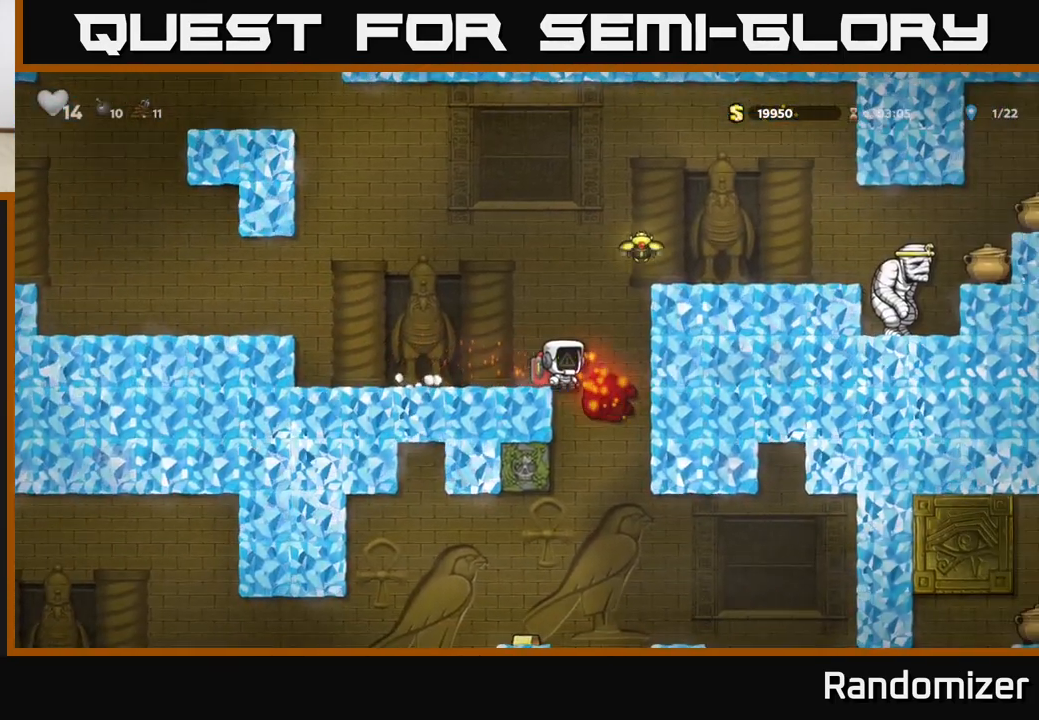
{"buttons": [], "left_stick": "down", "events": [[367, "left_stick", "down"]]}
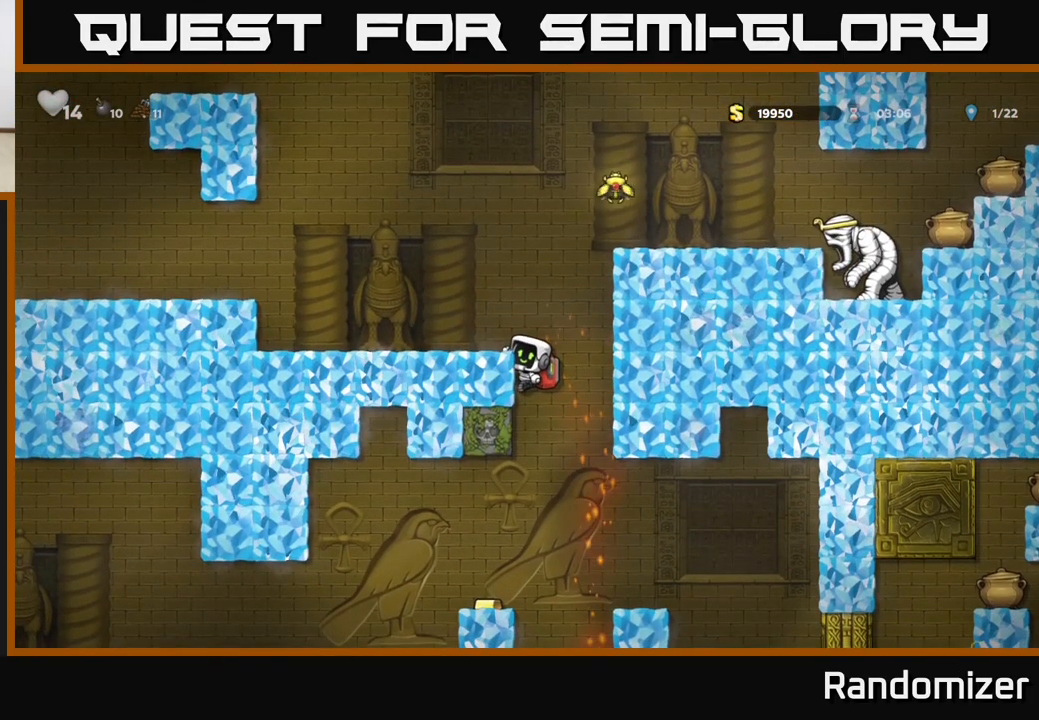
{"buttons": [], "left_stick": "down", "events": []}
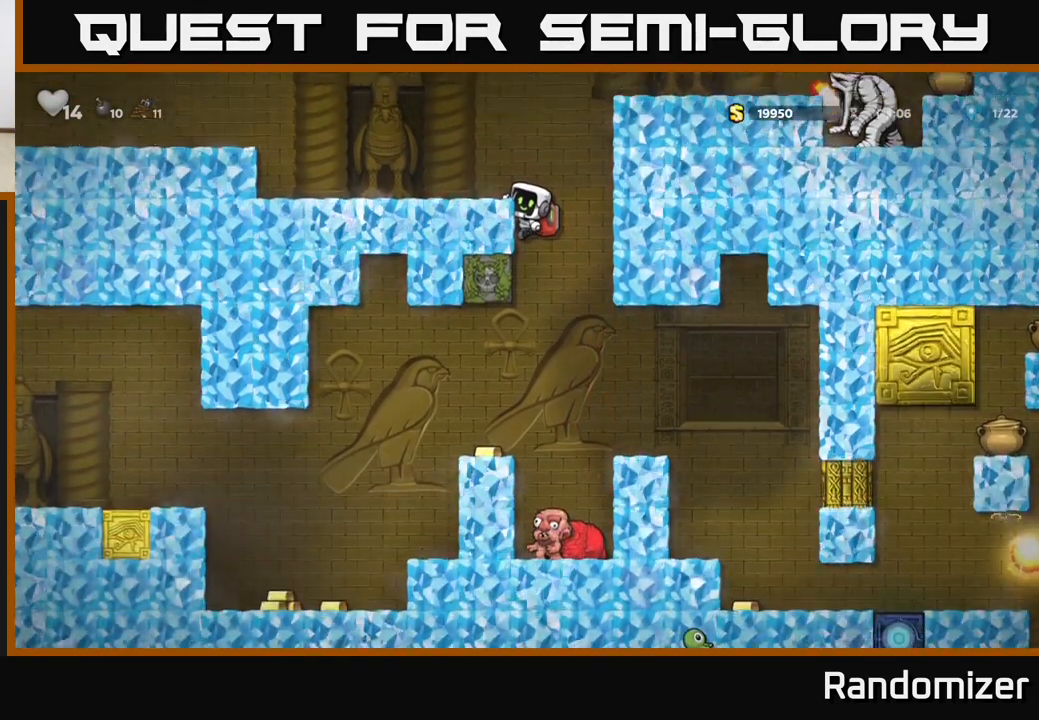
{"buttons": [], "left_stick": "left", "events": [[100, "A", "down"], [200, "A", "up"], [300, "left_stick", "center"], [450, "left_stick", "left"]]}
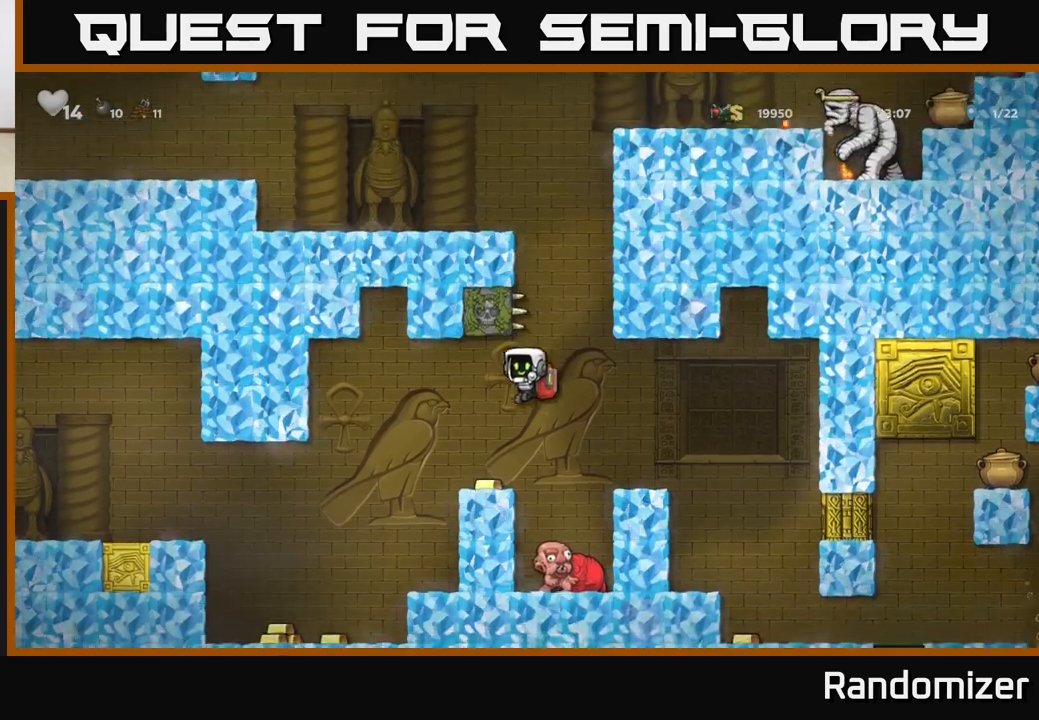
{"buttons": [], "left_stick": "center", "events": [[133, "left_stick", "right"], [183, "A", "down"], [267, "A", "up"], [450, "left_stick", "center"]]}
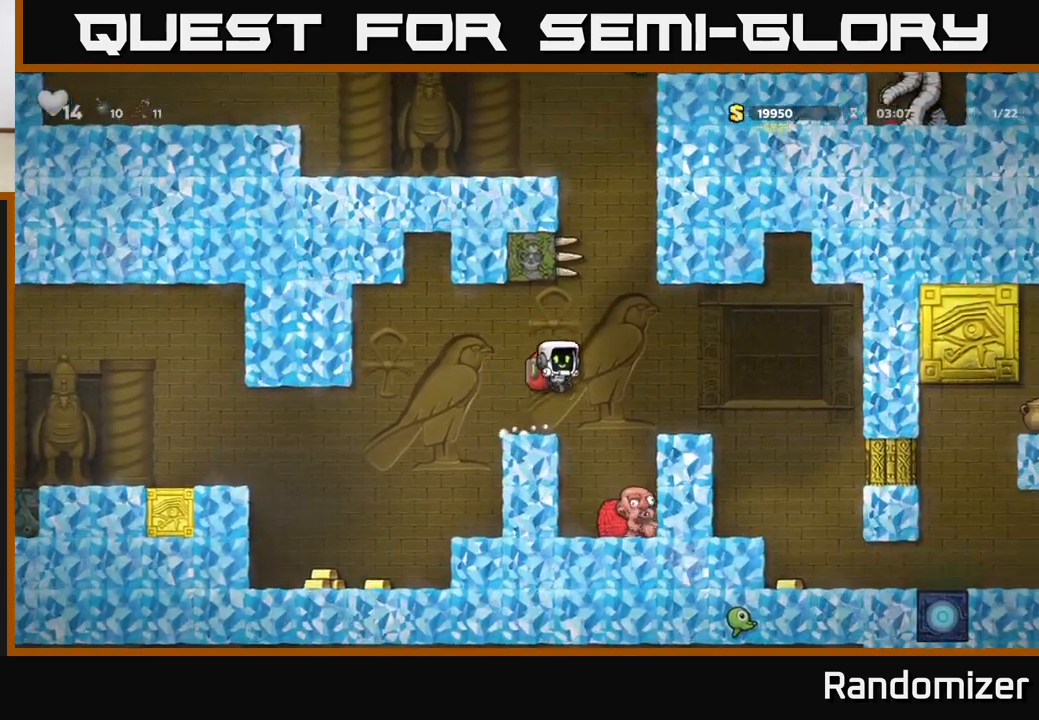
{"buttons": [], "left_stick": "center", "events": [[117, "left_stick", "right"], [200, "A", "down"], [300, "left_stick", "left"], [483, "A", "up"], [500, "left_stick", "center"]]}
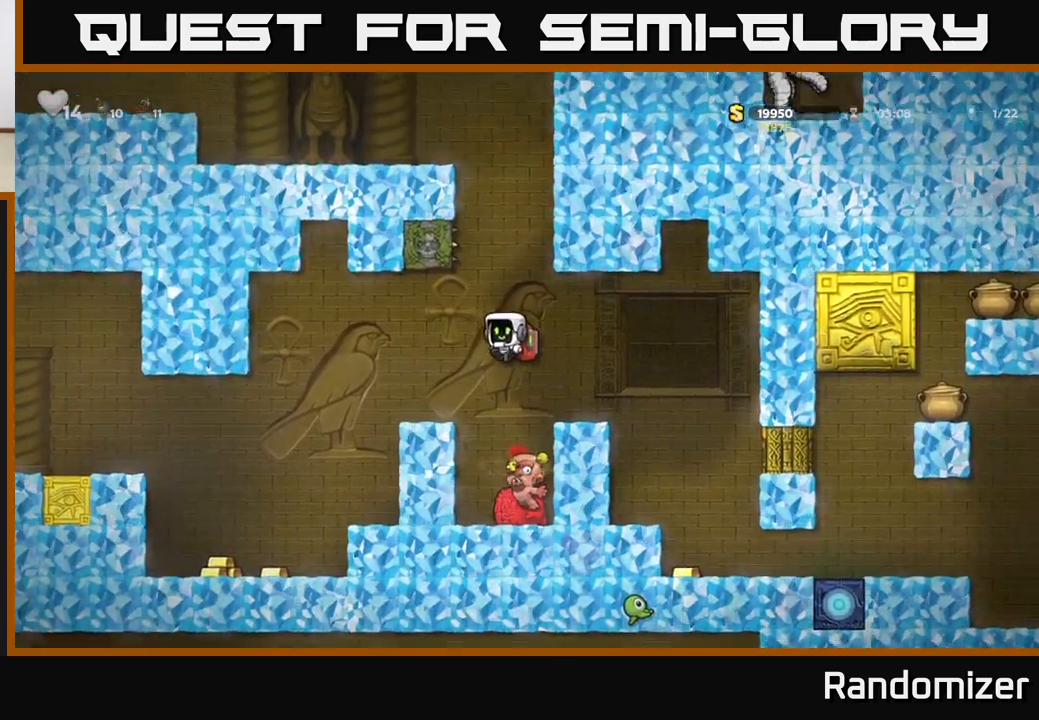
{"buttons": [], "left_stick": "left", "events": [[150, "left_stick", "left"]]}
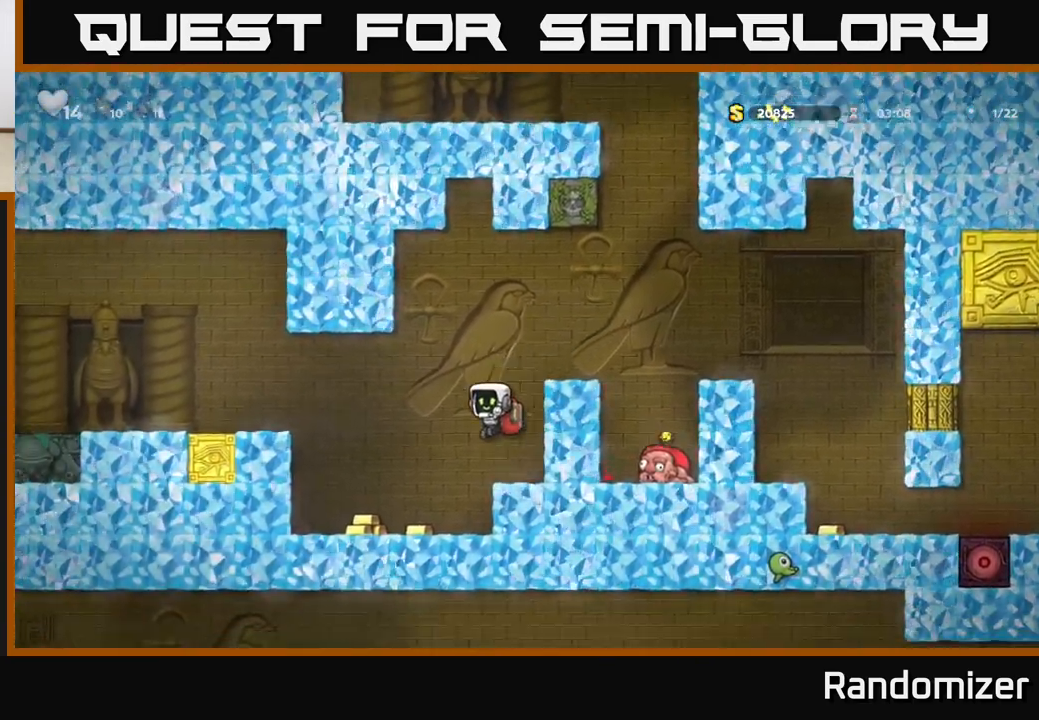
{"buttons": [], "left_stick": "left", "events": [[33, "left_stick", "center"], [217, "left_stick", "left"]]}
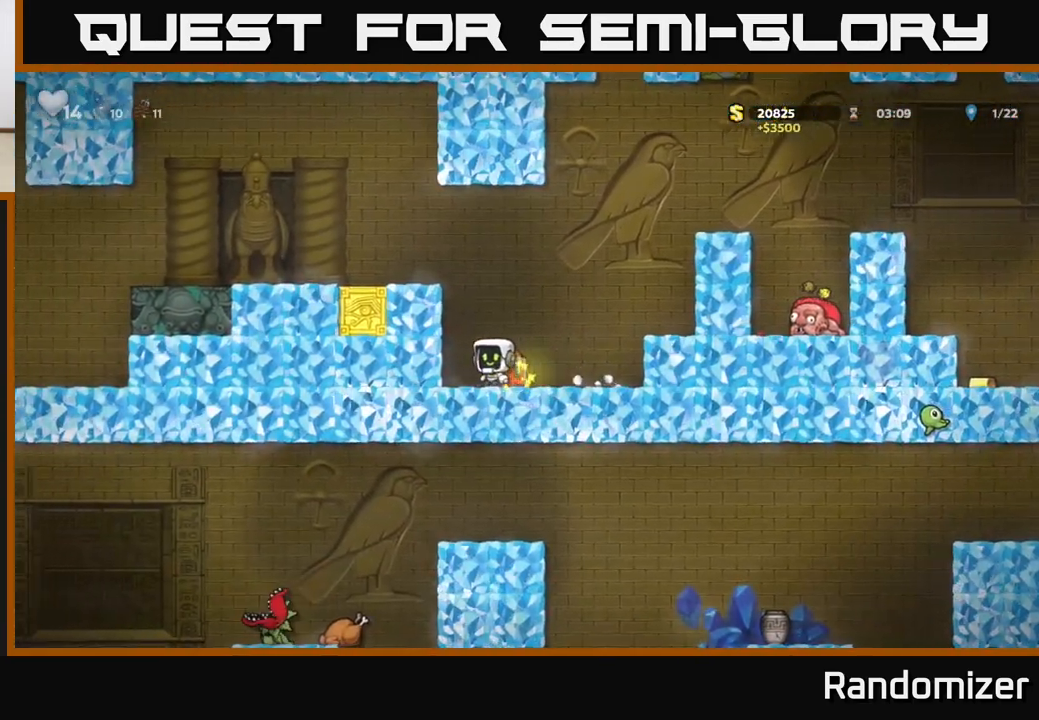
{"buttons": [], "left_stick": "left", "events": [[50, "A", "down"], [200, "A", "up"], [400, "A", "down"], [500, "A", "up"]]}
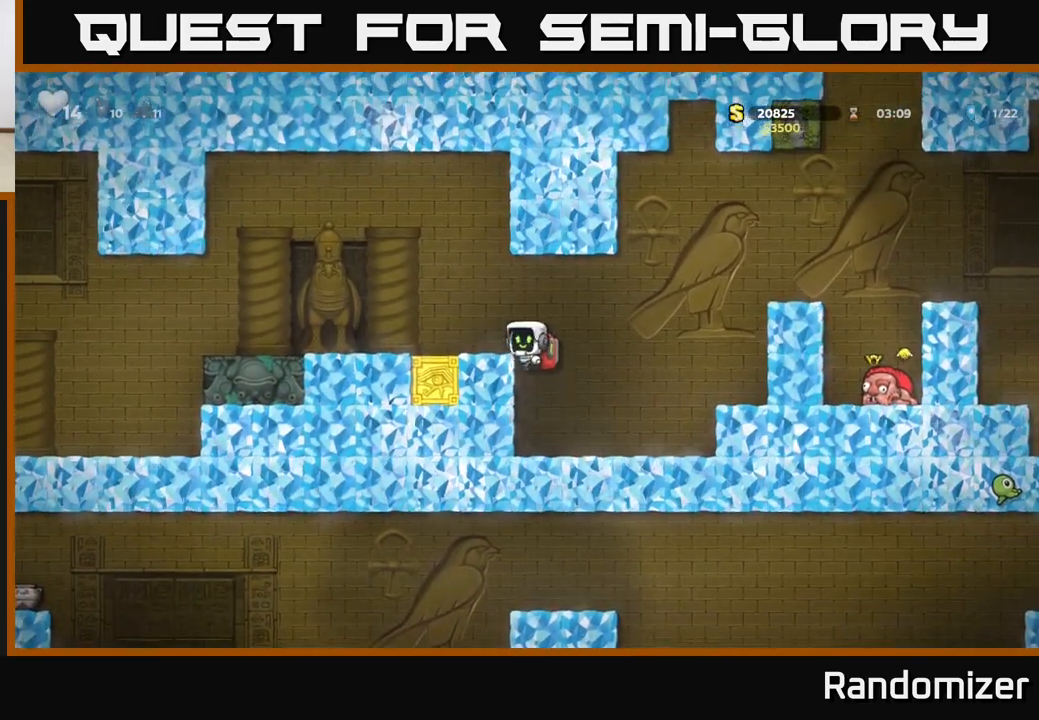
{"buttons": [], "left_stick": "left", "events": [[50, "left_stick", "center"], [133, "left_stick", "left"], [367, "A", "down"], [467, "A", "up"]]}
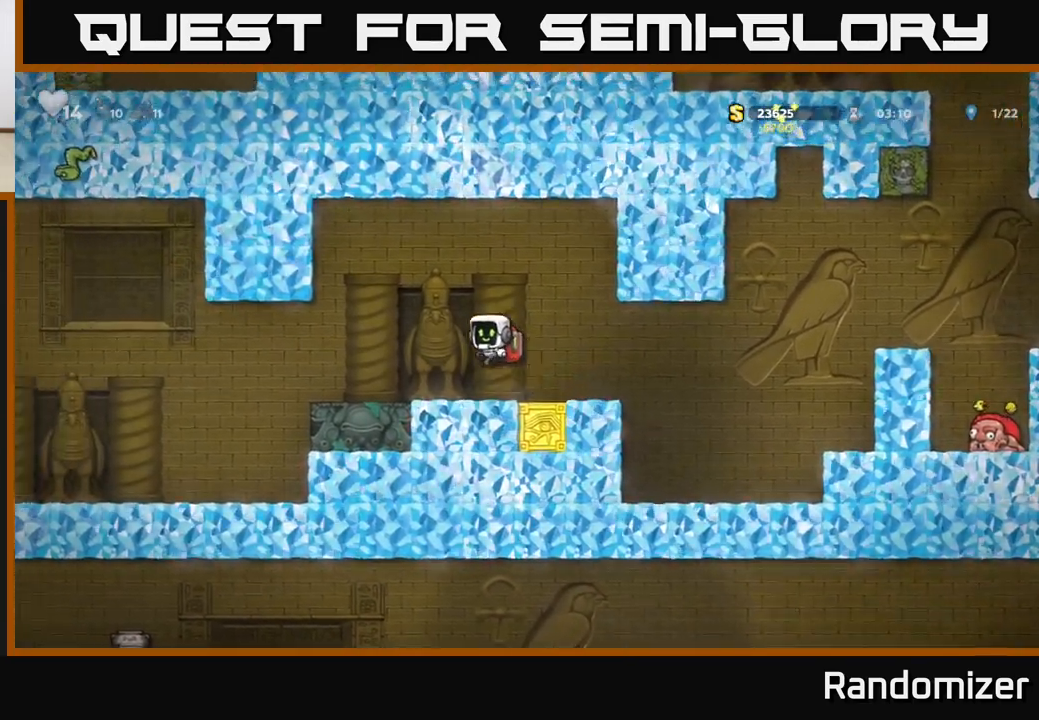
{"buttons": [], "left_stick": "left", "events": []}
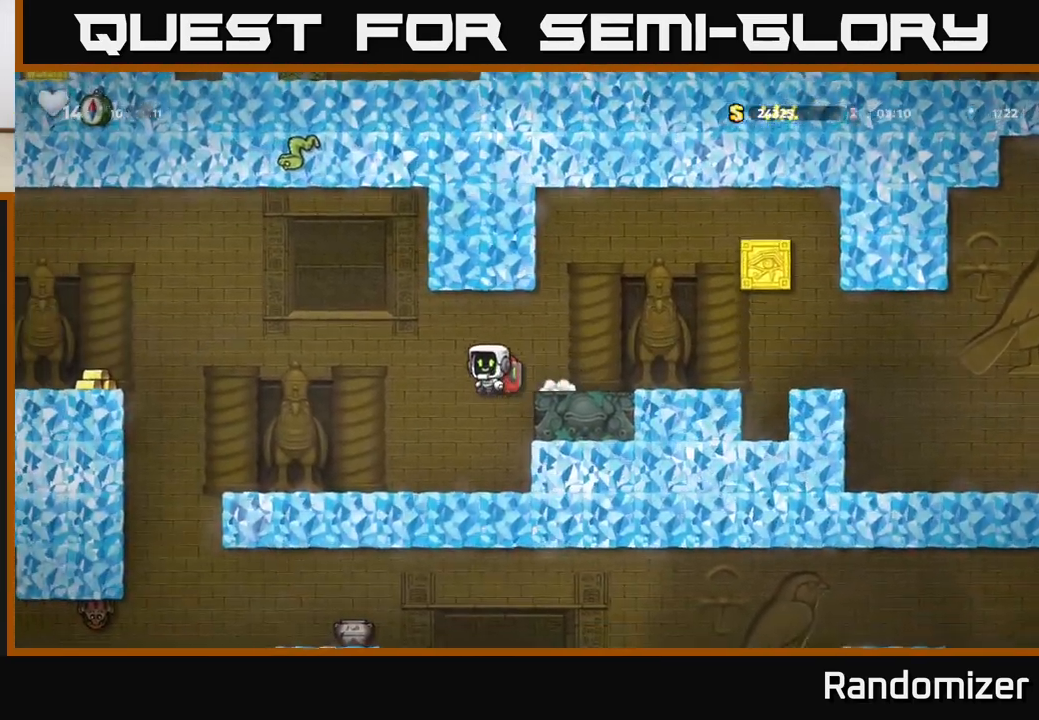
{"buttons": [], "left_stick": "left", "events": []}
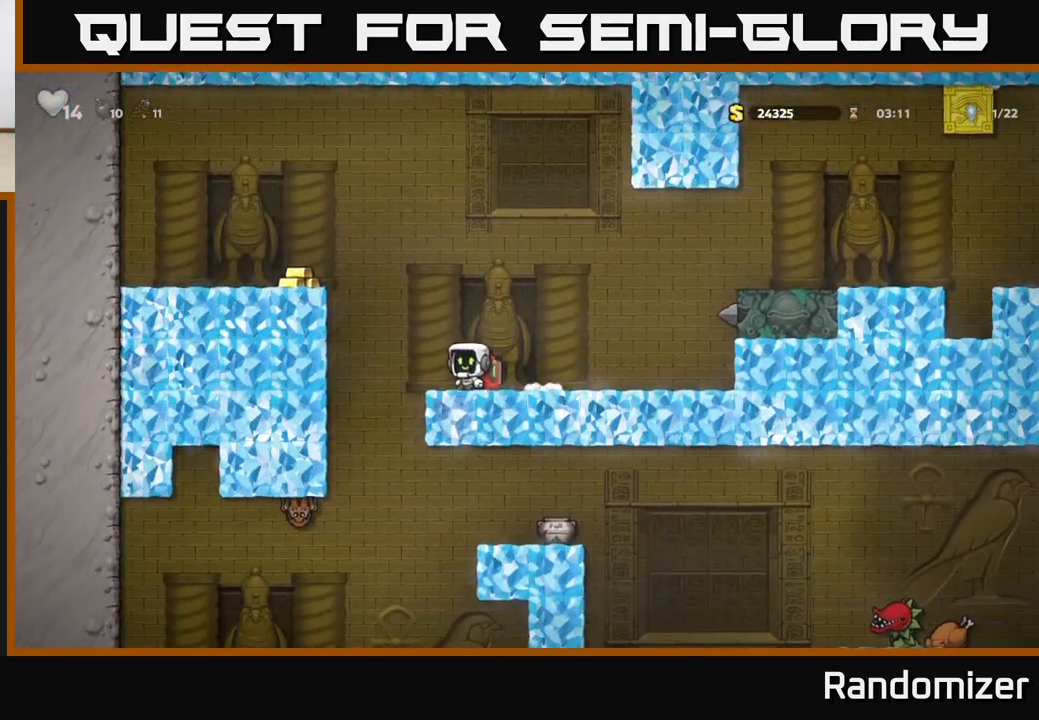
{"buttons": [], "left_stick": "down", "events": [[117, "left_stick", "right"], [500, "left_stick", "down"]]}
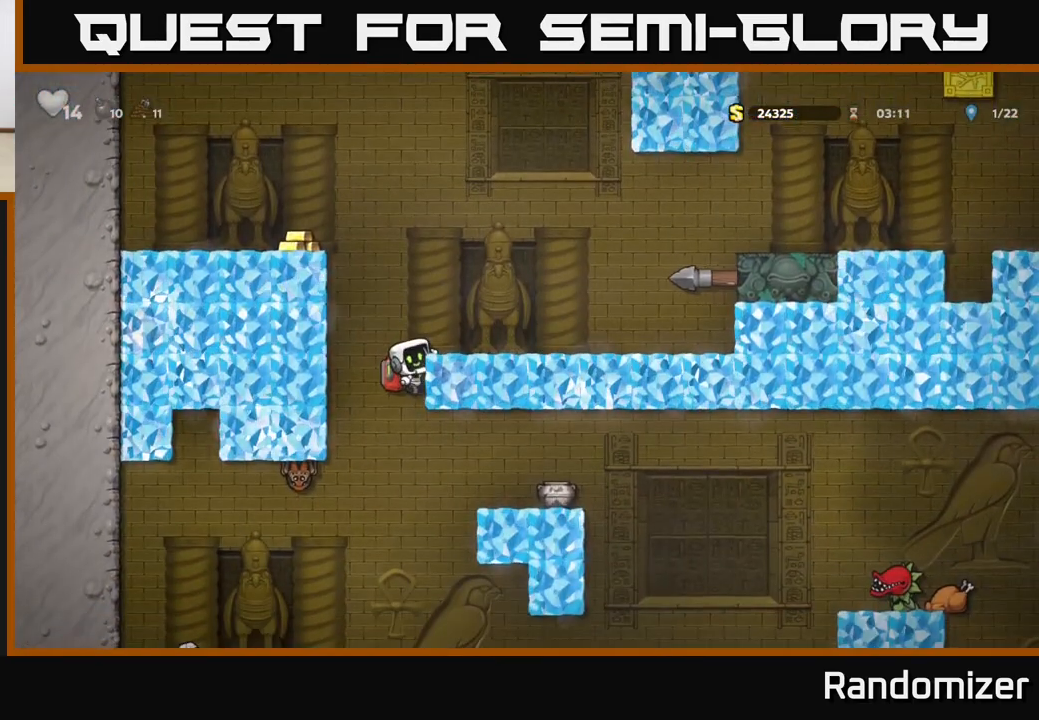
{"buttons": [], "left_stick": "down", "events": []}
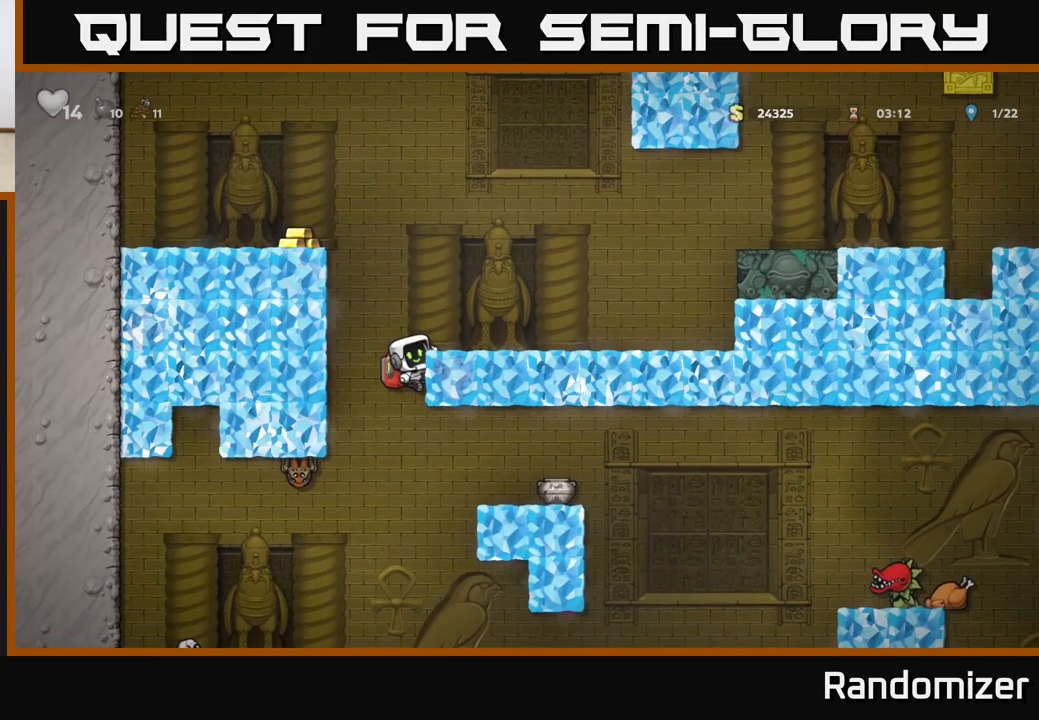
{"buttons": [], "left_stick": "right", "events": [[250, "A", "down"], [383, "A", "up"], [400, "left_stick", "right"]]}
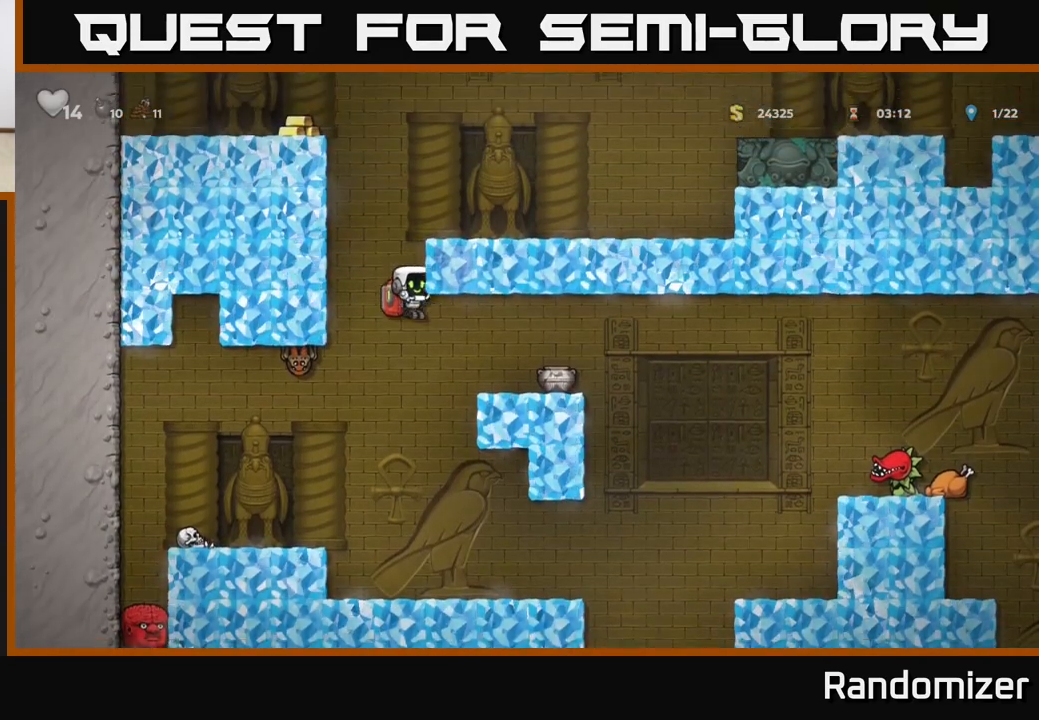
{"buttons": [], "left_stick": "right", "events": [[267, "A", "down"], [300, "left_stick", "center"], [400, "A", "up"], [450, "left_stick", "right"]]}